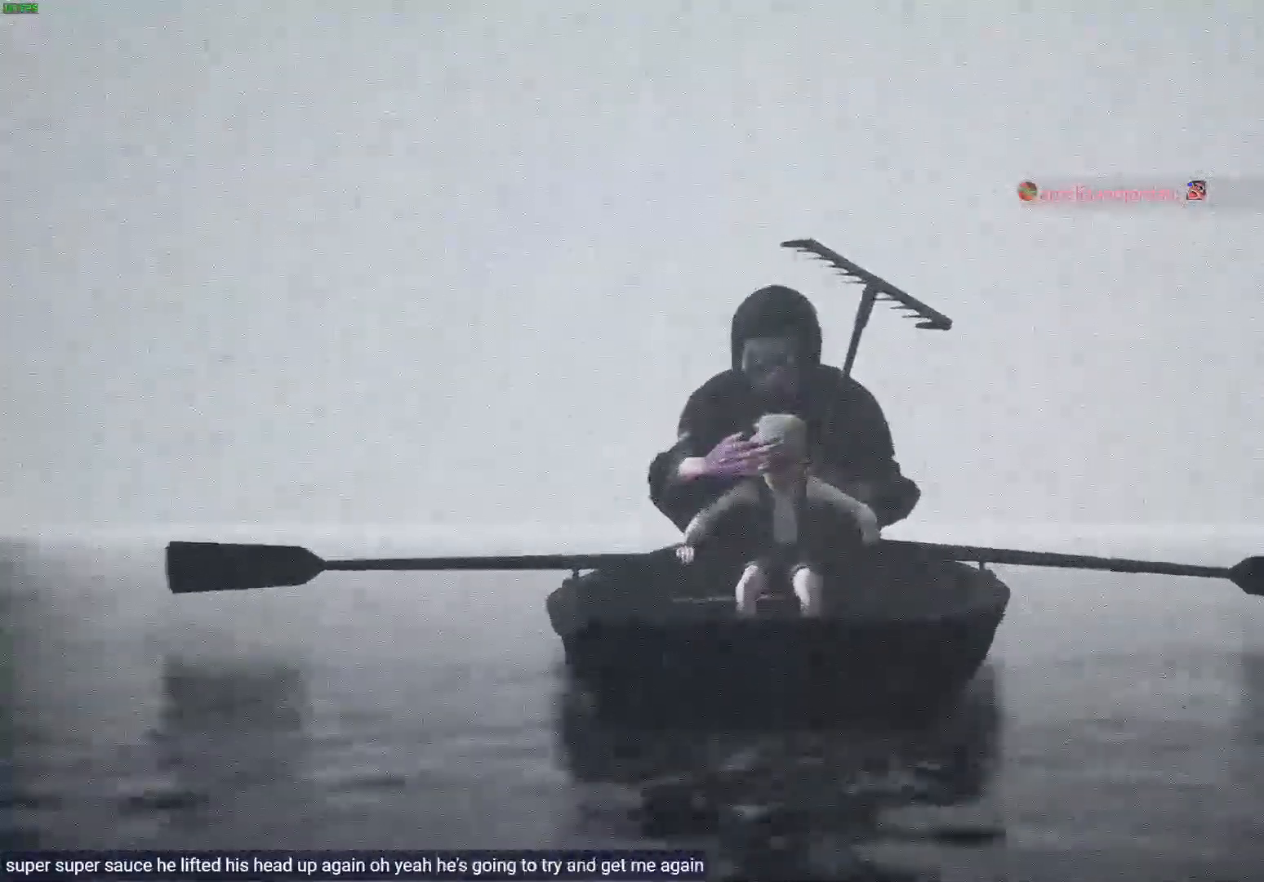
Gameplay with a controller (PlayStation layout); each line is a JSON object with the inputs held at the frame after it. "events" lists button and stick changes between this image and that frame as [ms after this image, input, new state], when the widget could be followed in between.
{"buttons": ["L2", "R2"], "left_stick": "center", "right_stick": "center", "events": [[100, "DPAD_UP", "down"], [100, "R2", "up"], [117, "L2", "up"], [150, "DPAD_UP", "up"], [200, "L2", "down"], [200, "R2", "down"]]}
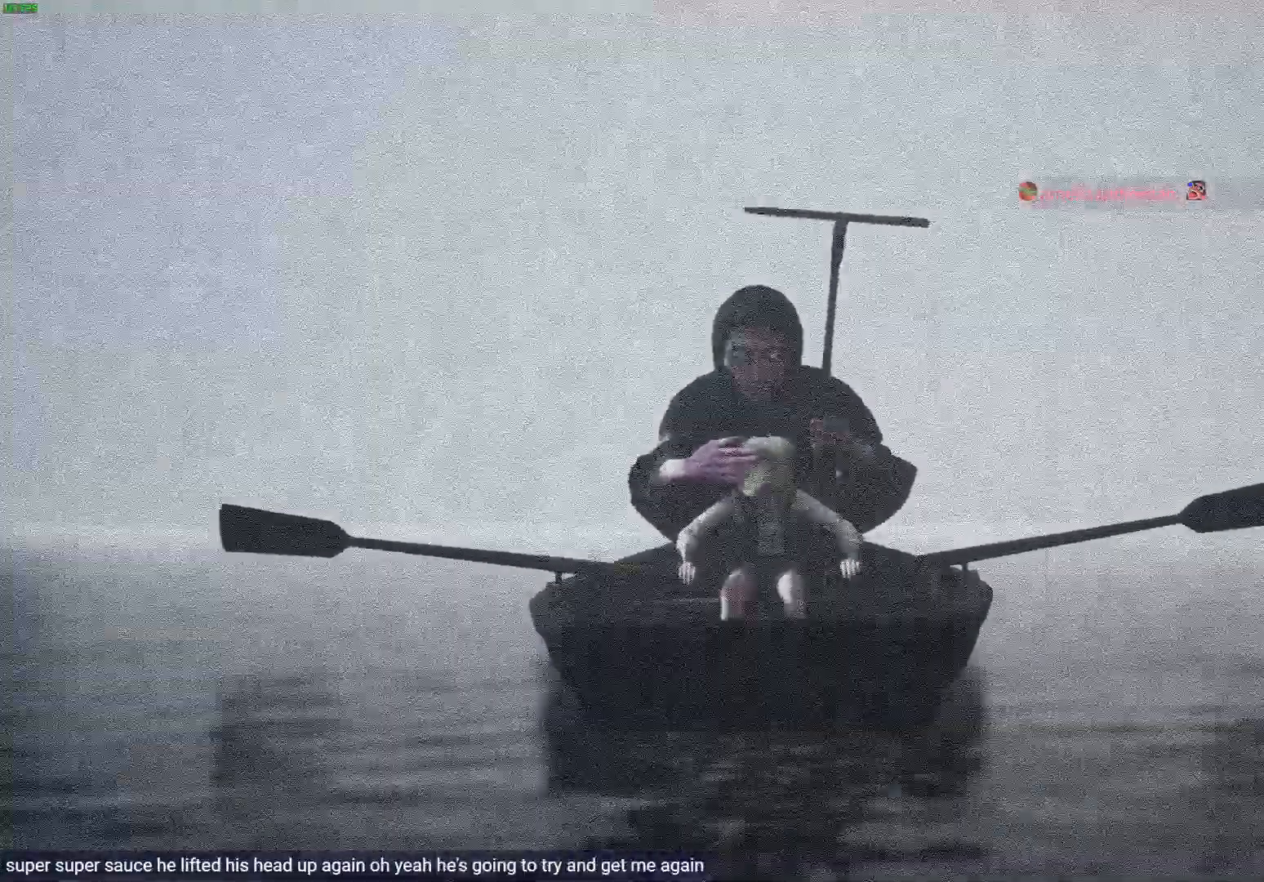
{"buttons": ["L2", "R2"], "left_stick": "center", "right_stick": "center", "events": [[33, "L2", "up"], [183, "R2", "up"], [350, "L2", "down"], [400, "R2", "down"]]}
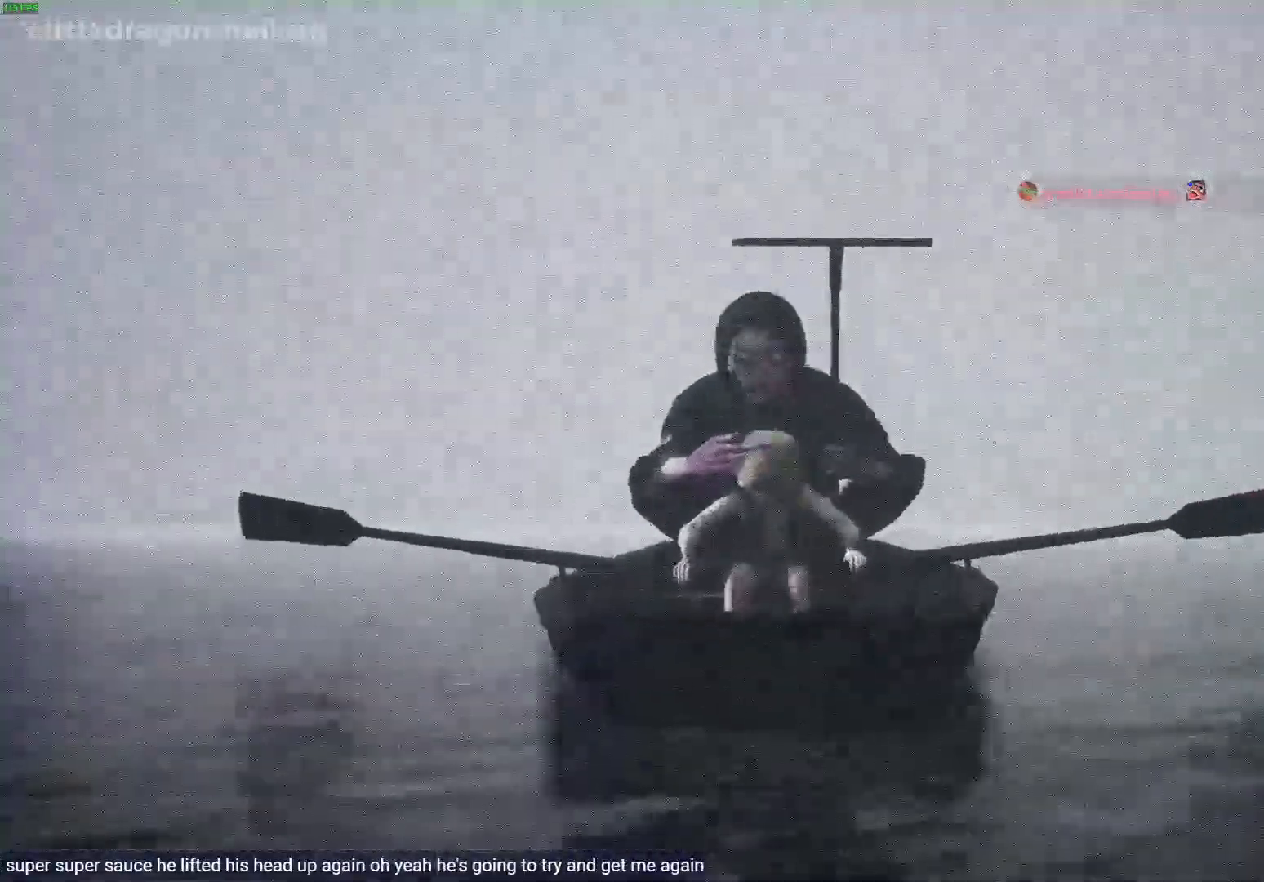
{"buttons": [], "left_stick": "center", "right_stick": "center", "events": [[233, "L2", "up"], [350, "R2", "up"]]}
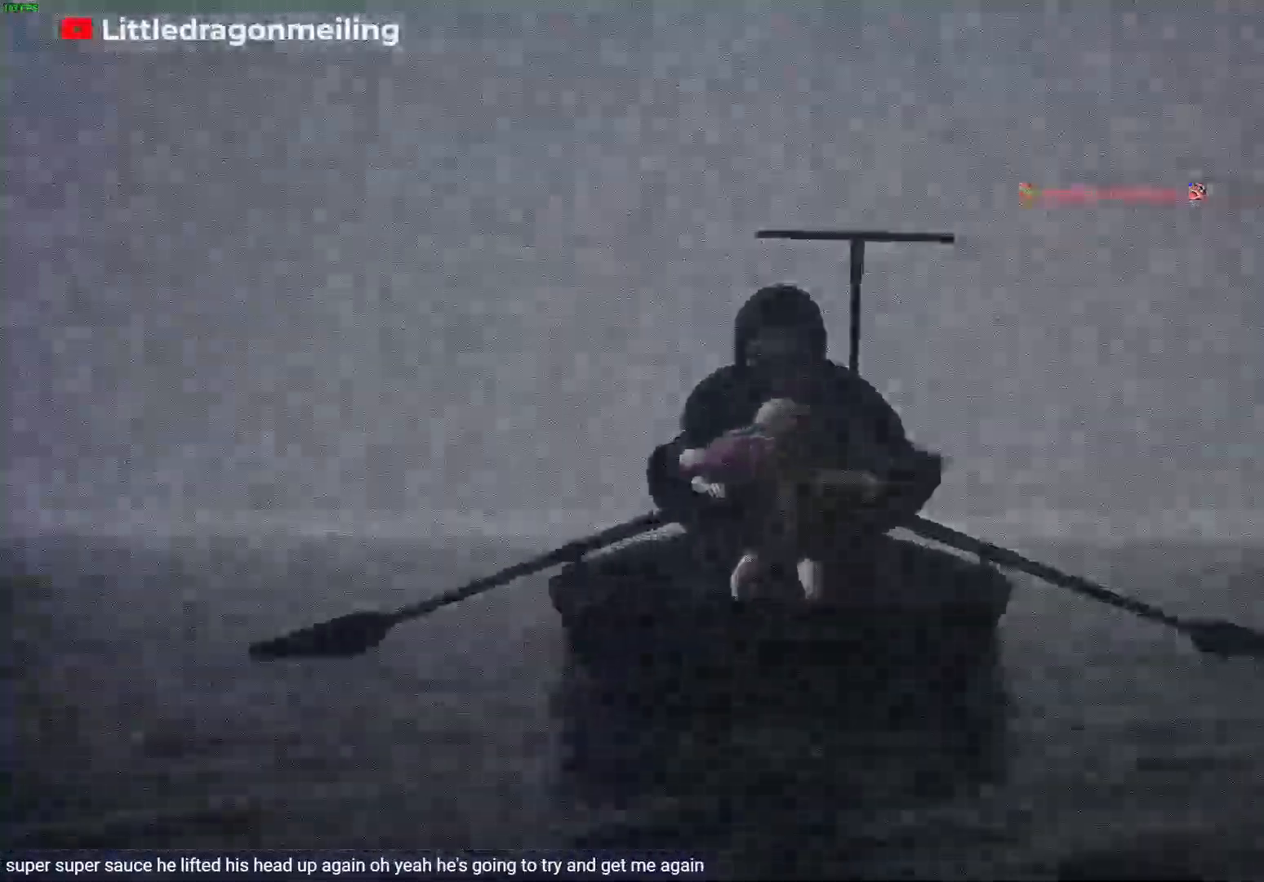
{"buttons": [], "left_stick": "center", "right_stick": "center", "events": []}
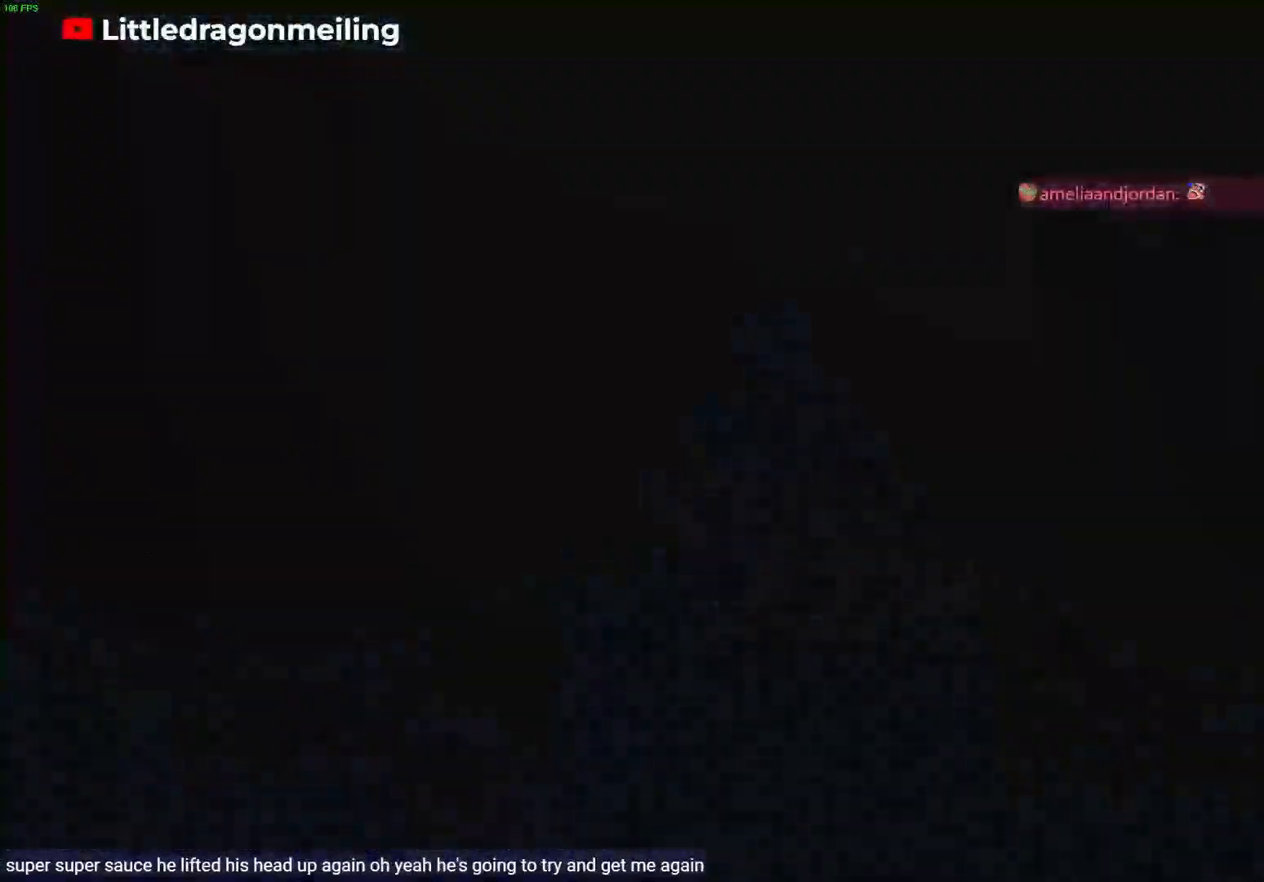
{"buttons": [], "left_stick": "center", "right_stick": "center", "events": []}
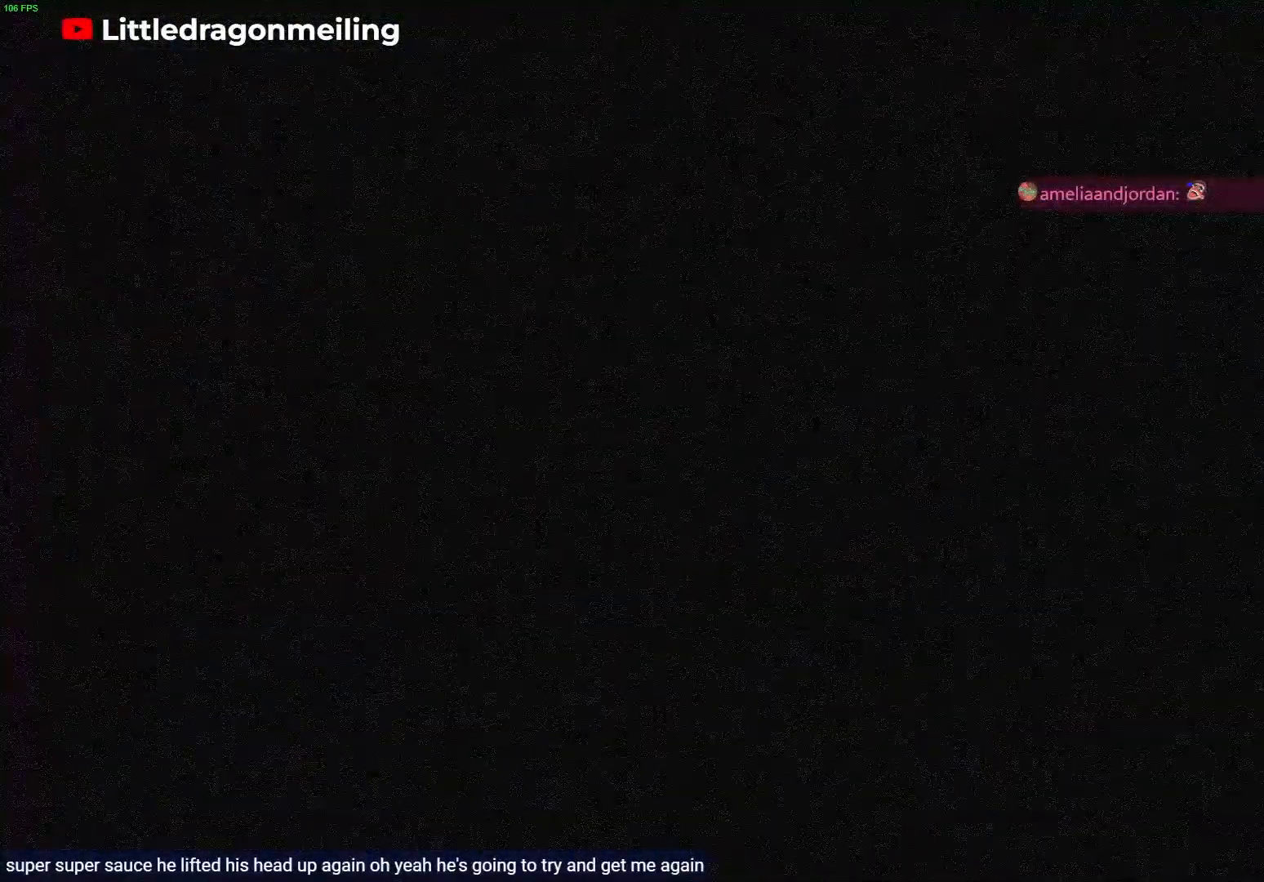
{"buttons": [], "left_stick": "center", "right_stick": "center", "events": []}
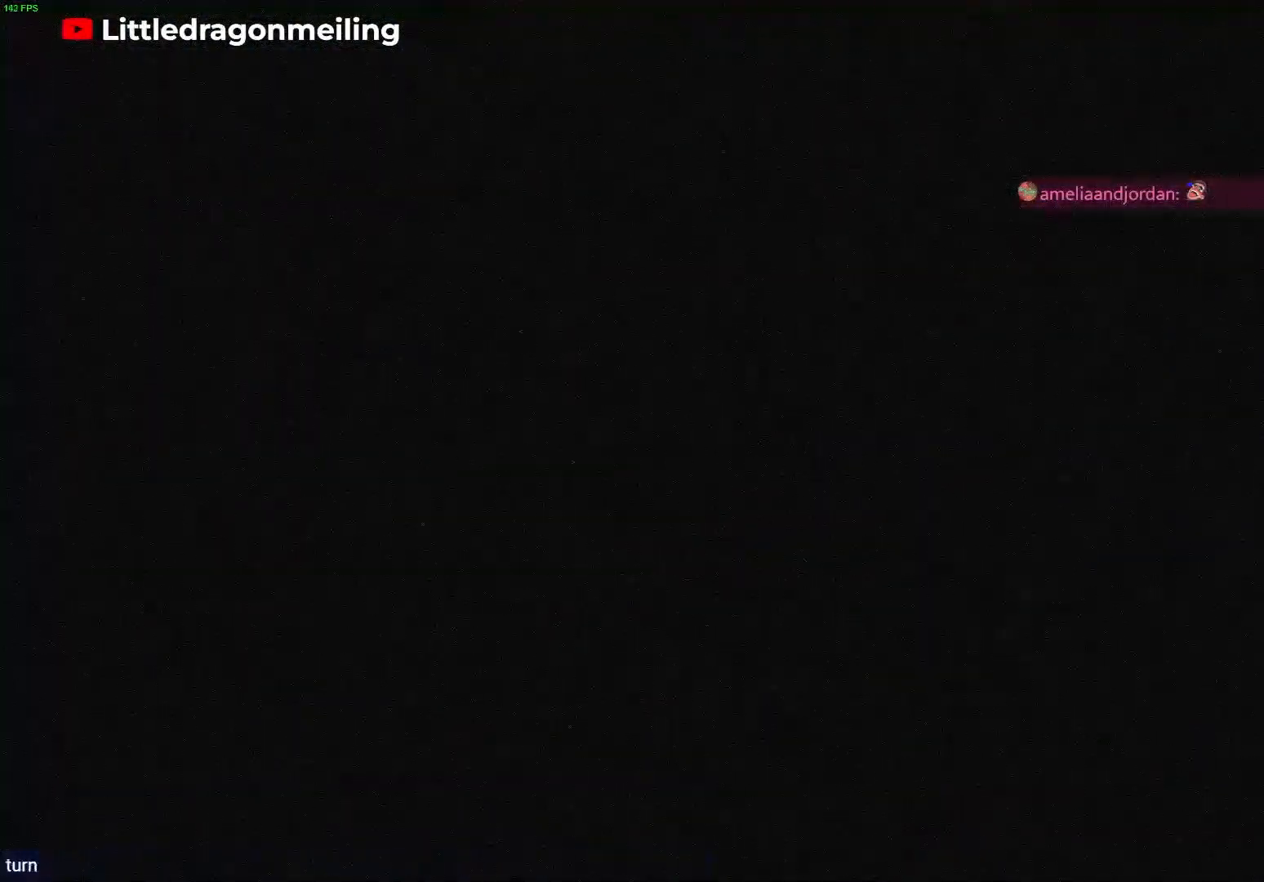
{"buttons": [], "left_stick": "center", "right_stick": "center", "events": []}
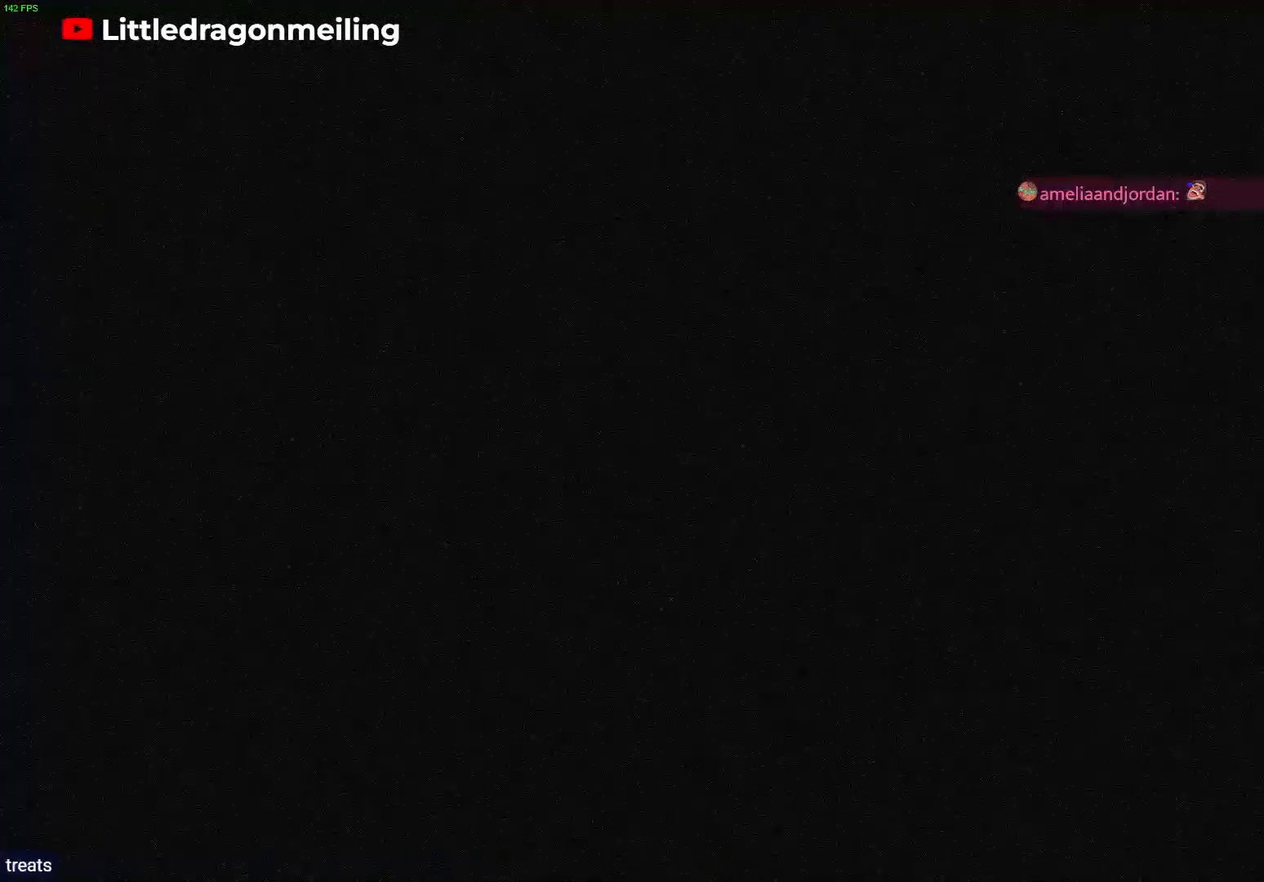
{"buttons": [], "left_stick": "center", "right_stick": "center", "events": []}
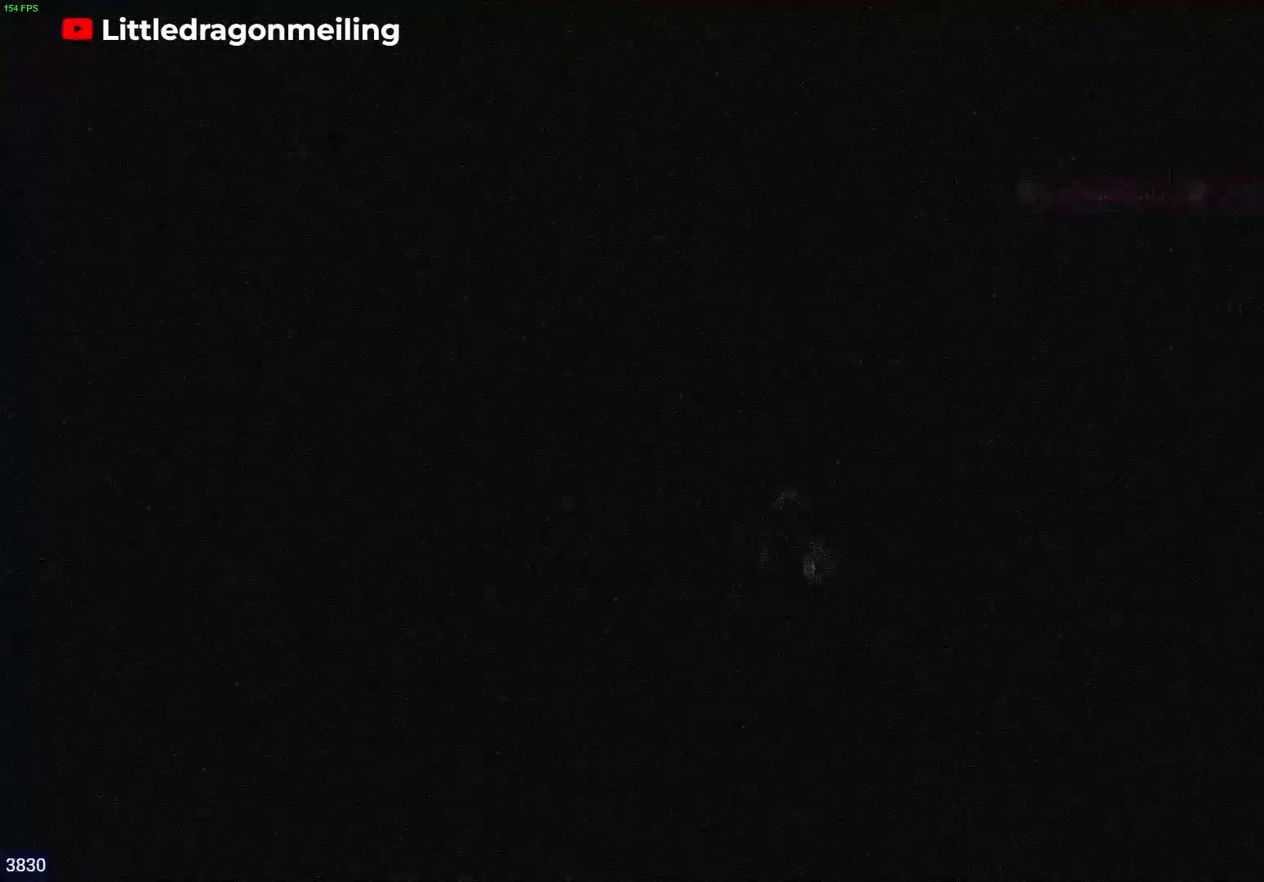
{"buttons": ["R1"], "left_stick": "up", "right_stick": "center", "events": [[450, "left_stick", "up"], [483, "R1", "down"]]}
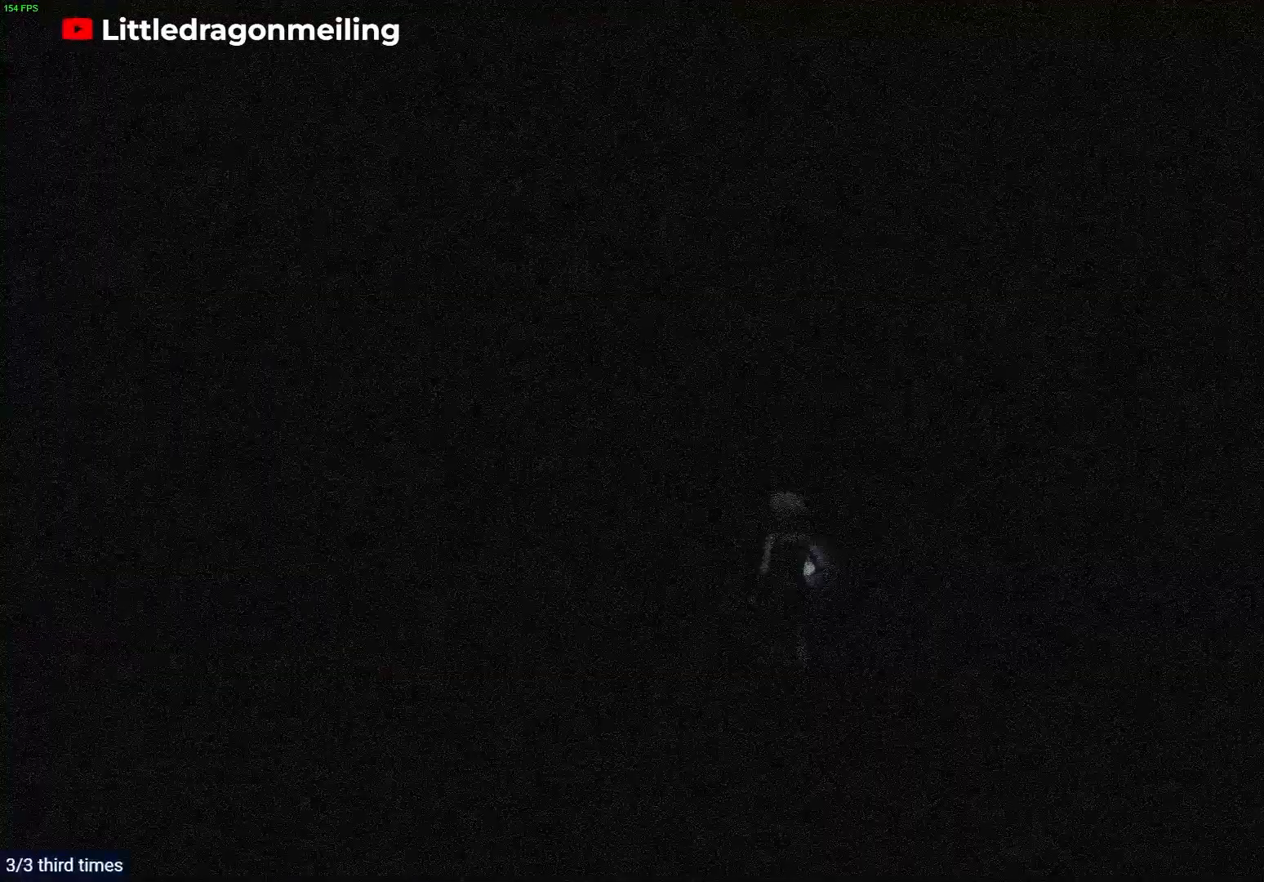
{"buttons": ["R1"], "left_stick": "up", "right_stick": "center", "events": []}
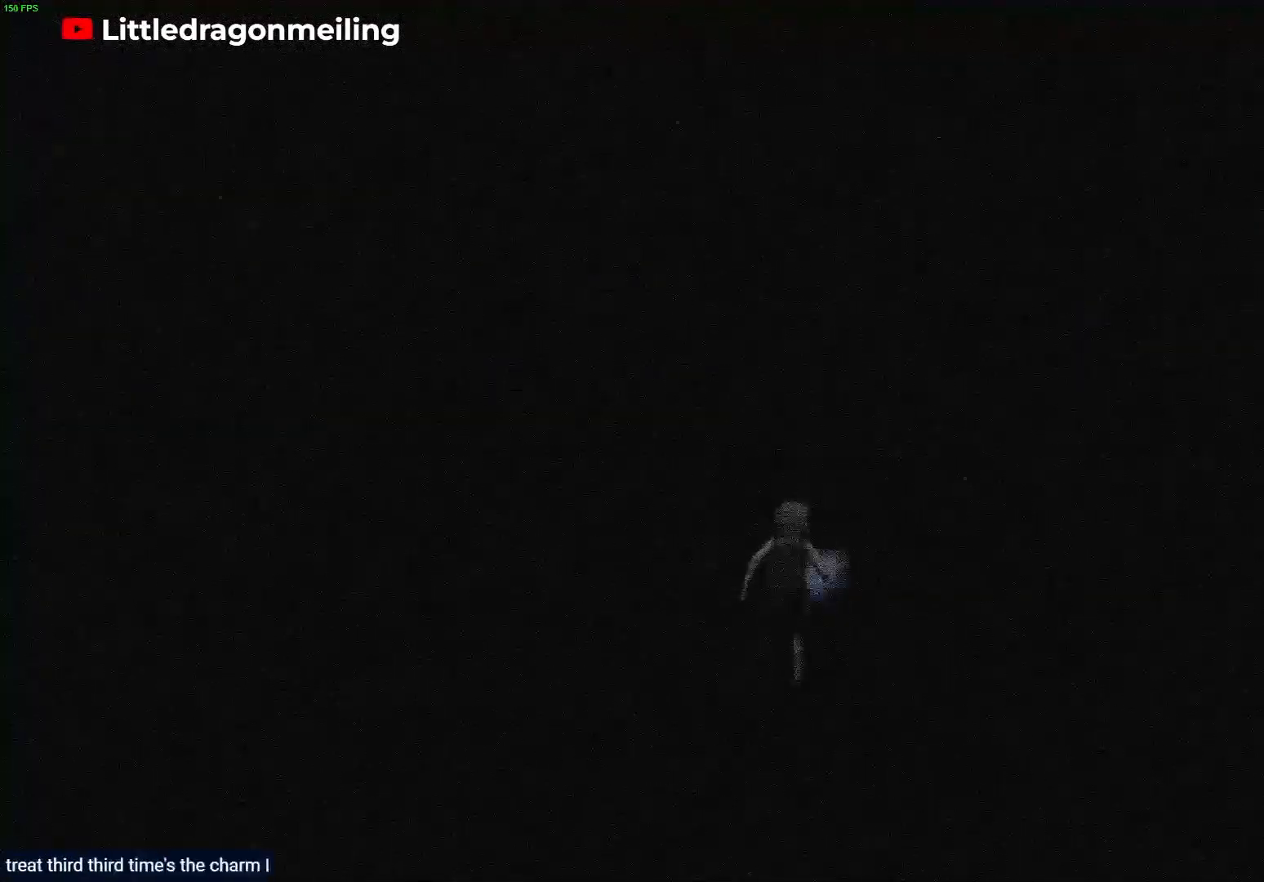
{"buttons": ["R1"], "left_stick": "up", "right_stick": "center", "events": []}
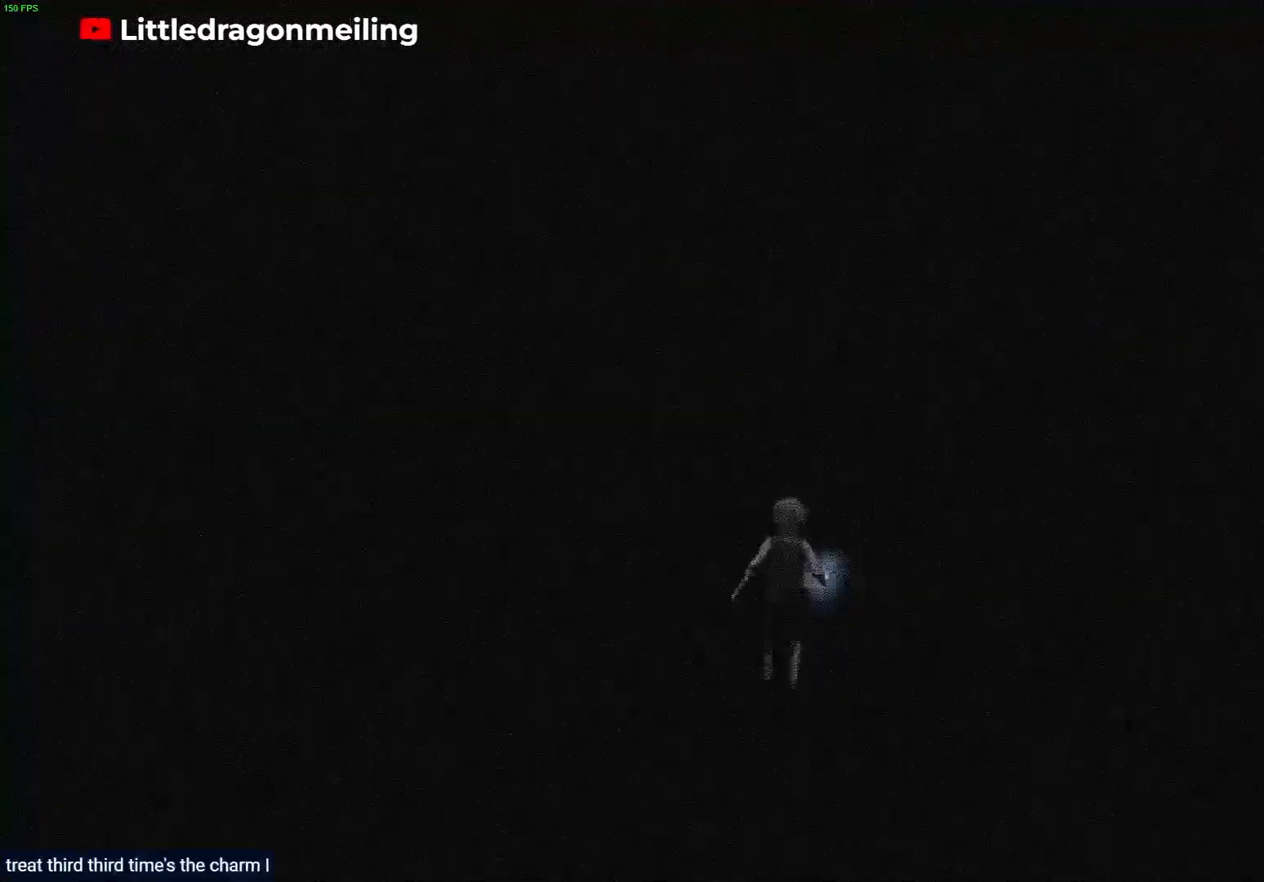
{"buttons": ["R1"], "left_stick": "up", "right_stick": "center", "events": []}
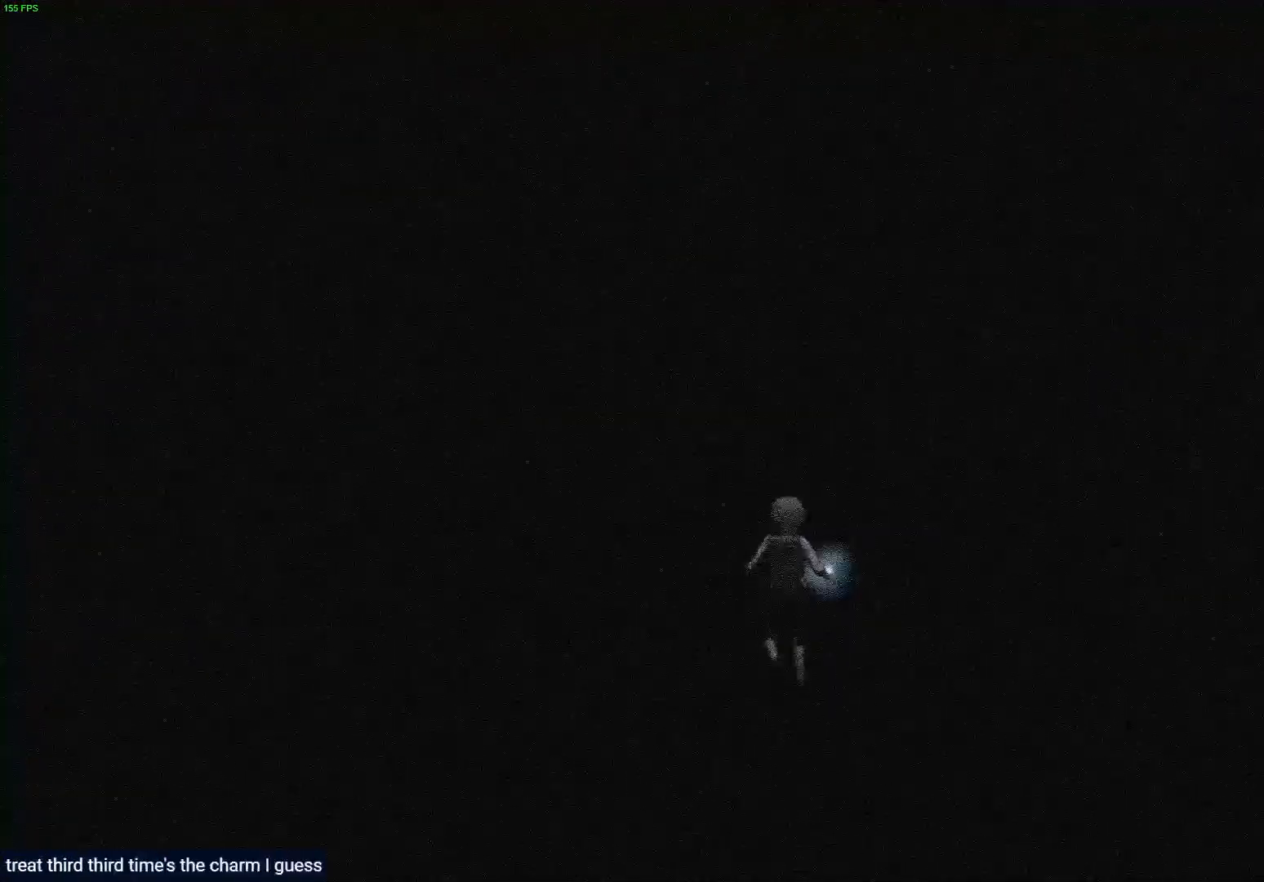
{"buttons": ["R1"], "left_stick": "up", "right_stick": "center", "events": []}
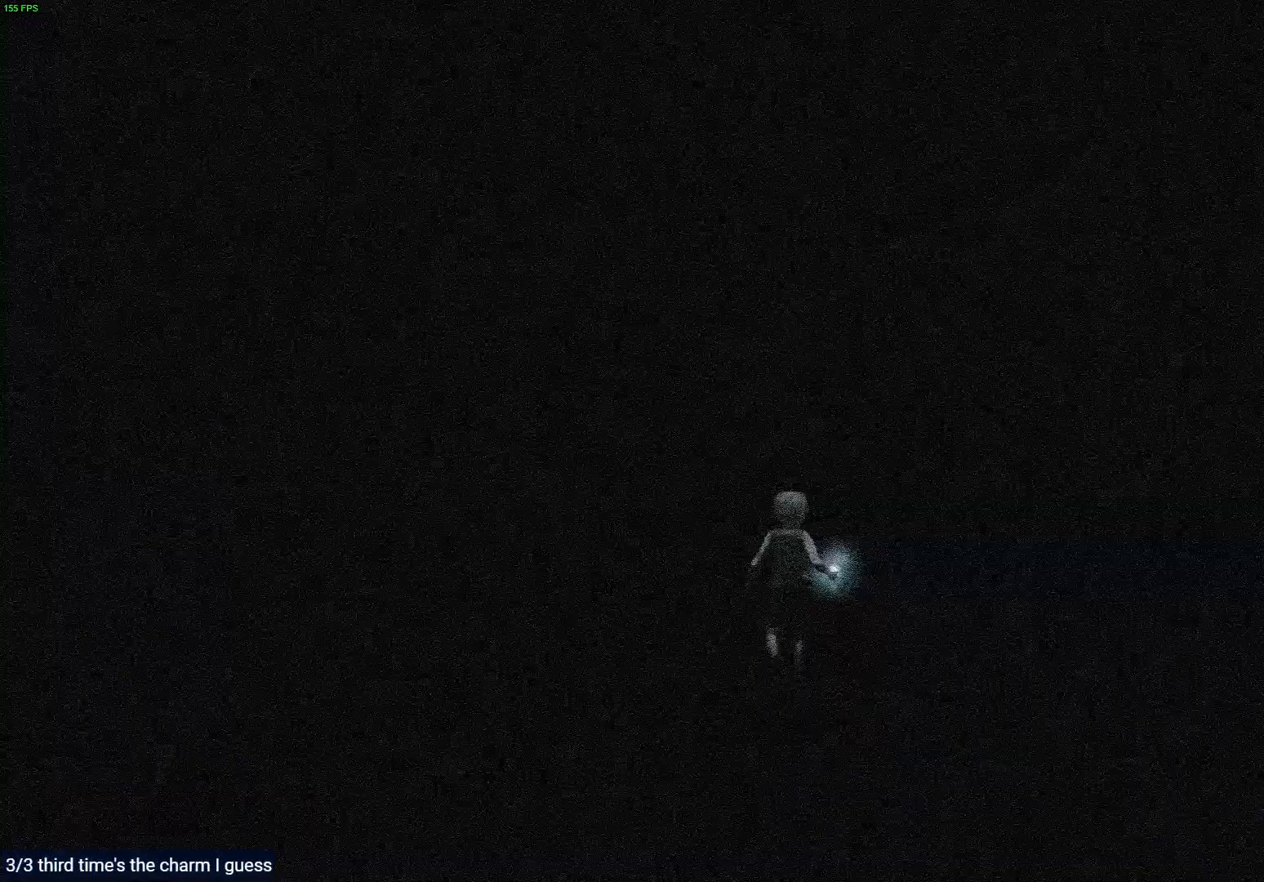
{"buttons": ["R1"], "left_stick": "up", "right_stick": "center", "events": []}
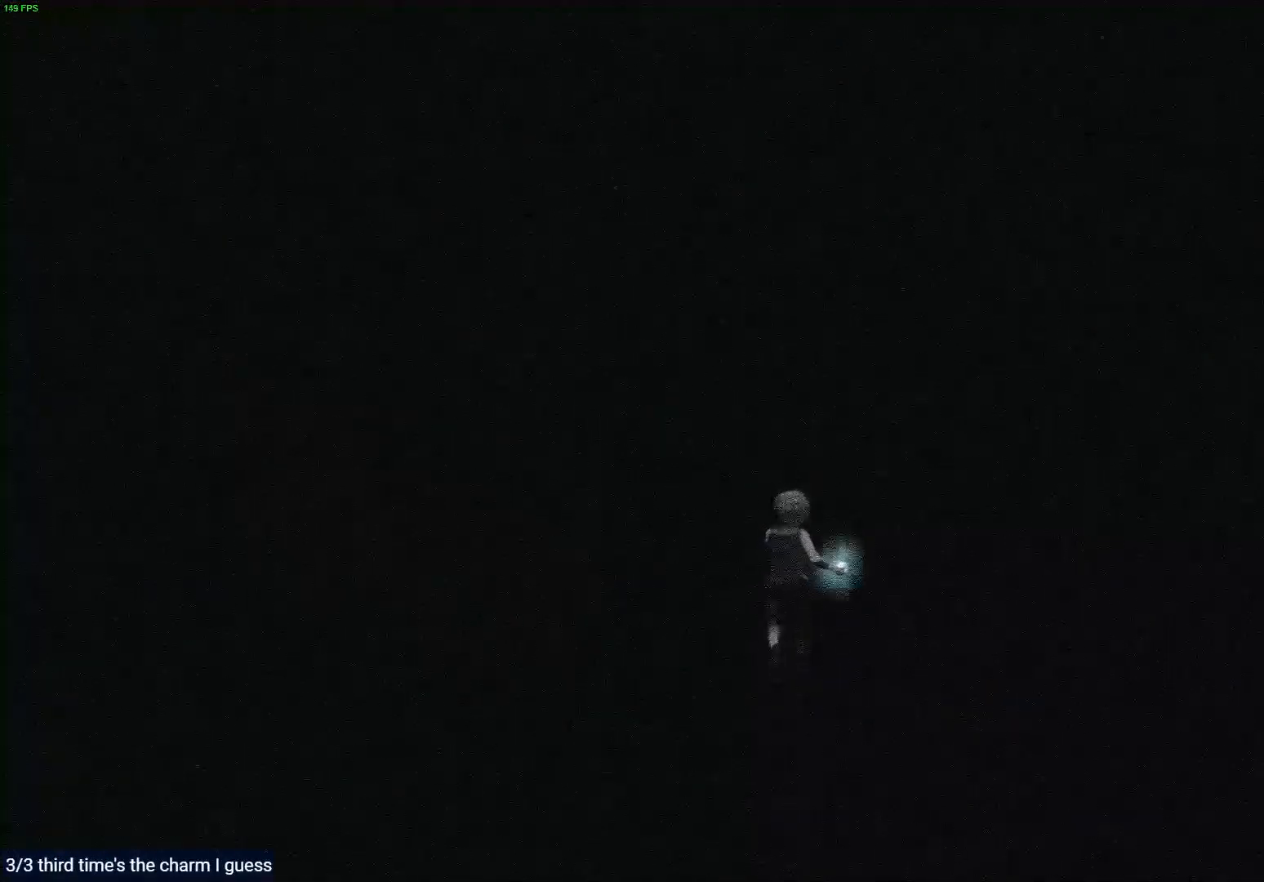
{"buttons": ["R1"], "left_stick": "up", "right_stick": "center", "events": []}
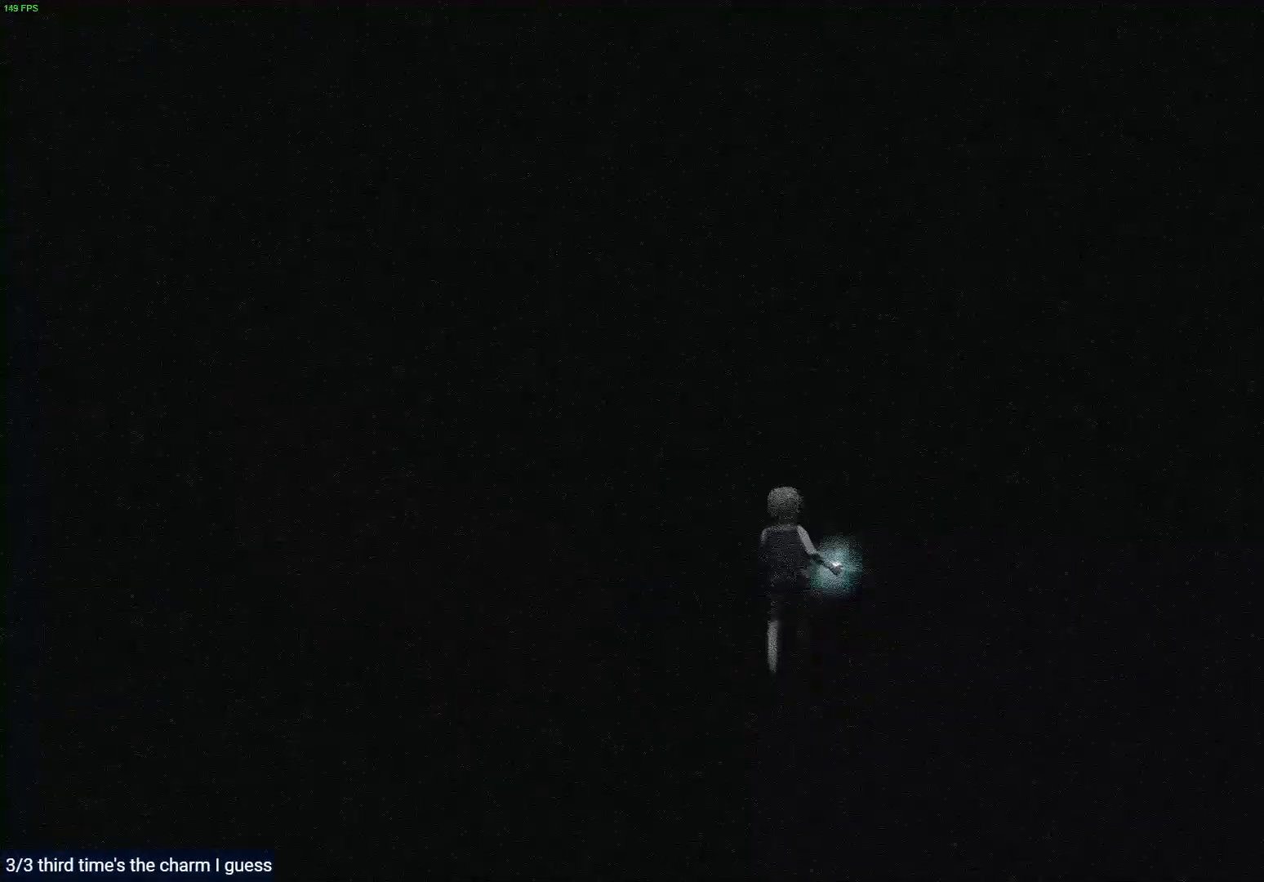
{"buttons": ["R1"], "left_stick": "up", "right_stick": "center", "events": []}
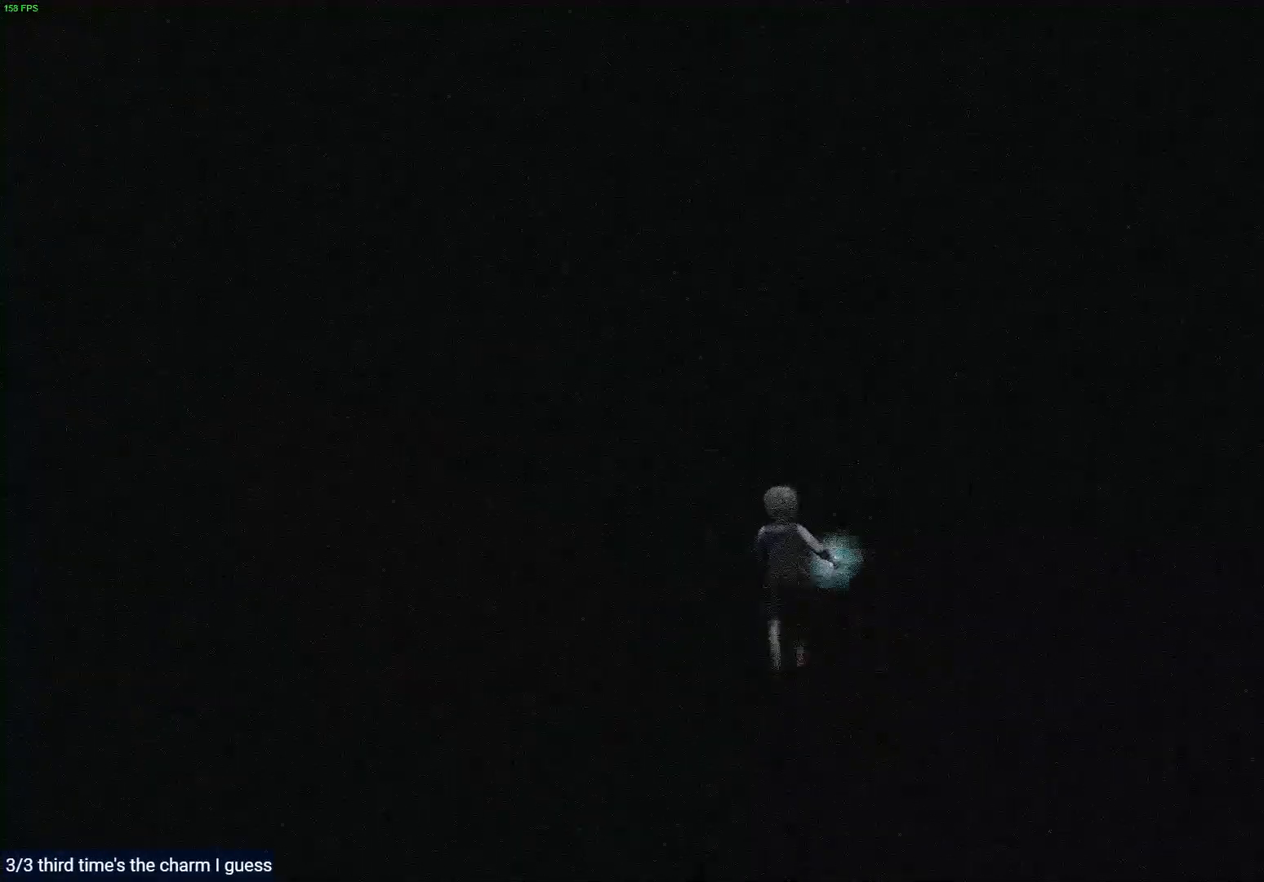
{"buttons": ["R1"], "left_stick": "up", "right_stick": "center", "events": []}
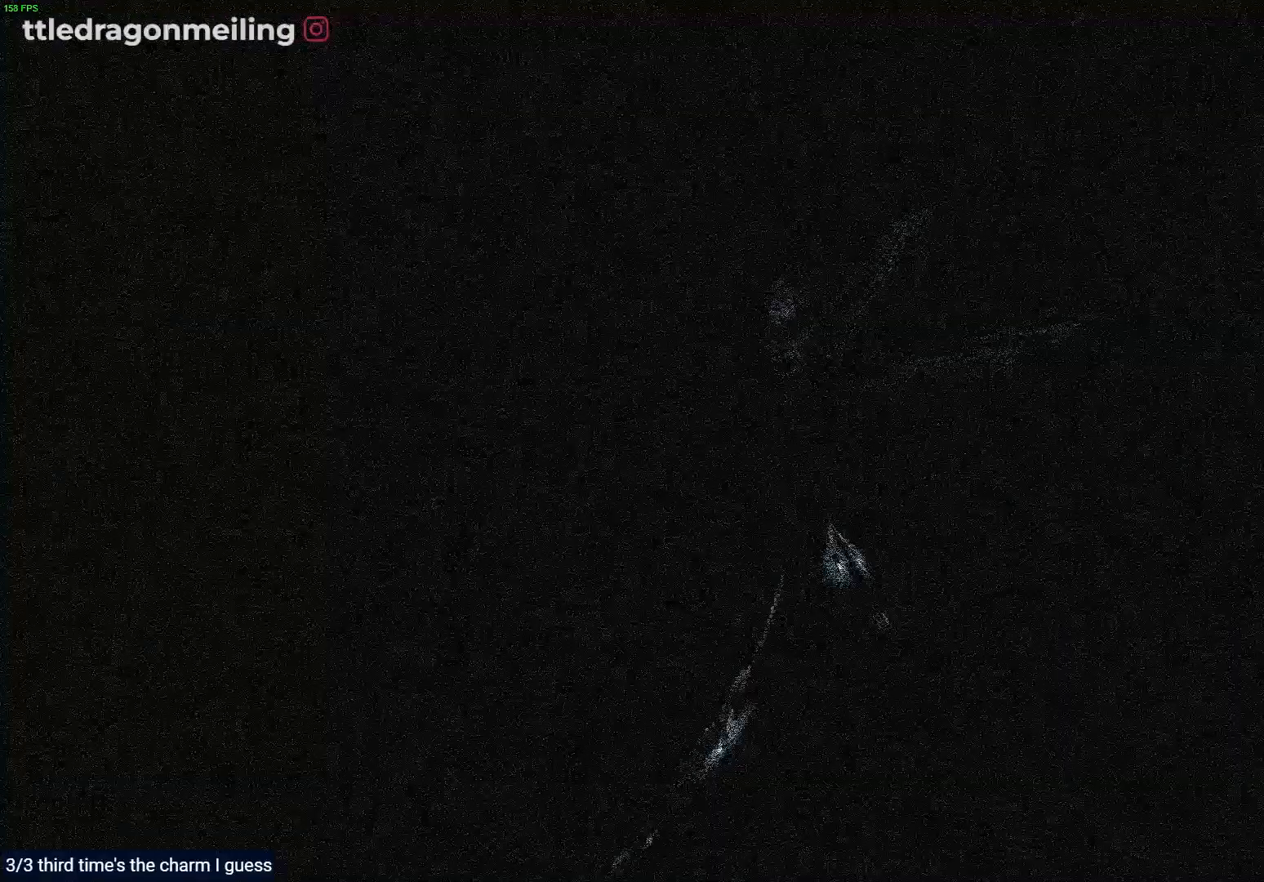
{"buttons": ["R1"], "left_stick": "up", "right_stick": "center", "events": []}
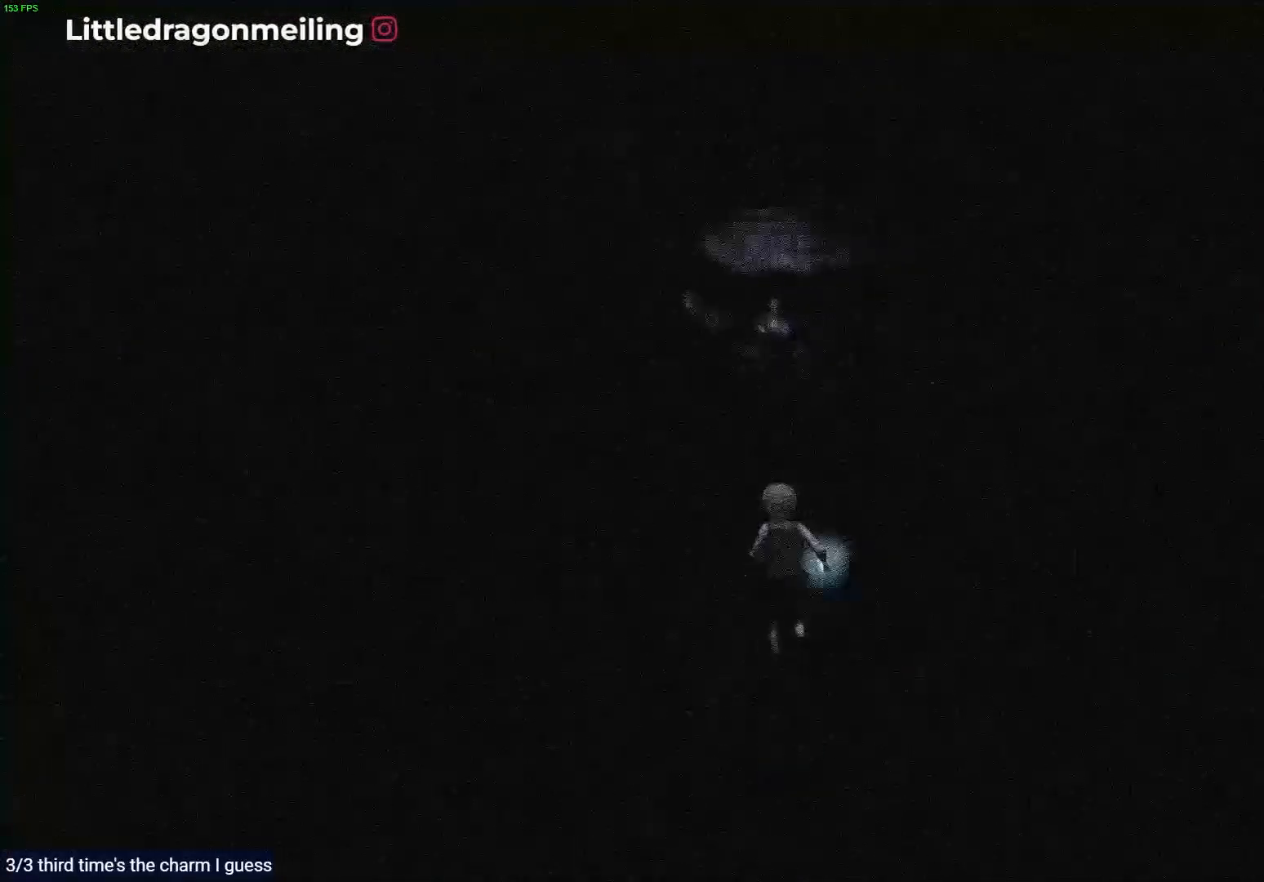
{"buttons": ["L2"], "left_stick": "up", "right_stick": "center", "events": [[133, "L2", "down"], [450, "R1", "up"]]}
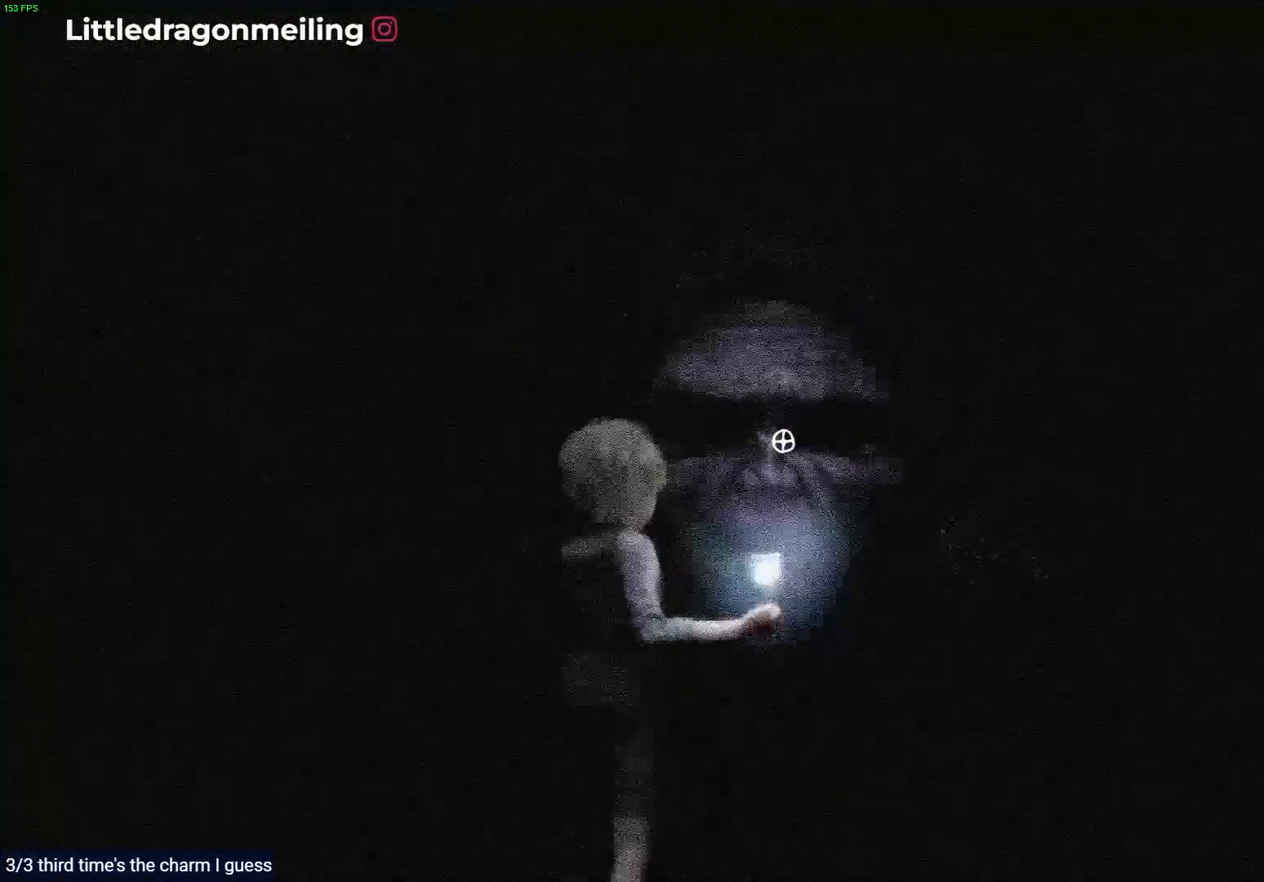
{"buttons": [], "left_stick": "center", "right_stick": "center", "events": [[33, "right_stick", "down"], [117, "L2", "up"], [150, "left_stick", "center"], [383, "right_stick", "center"]]}
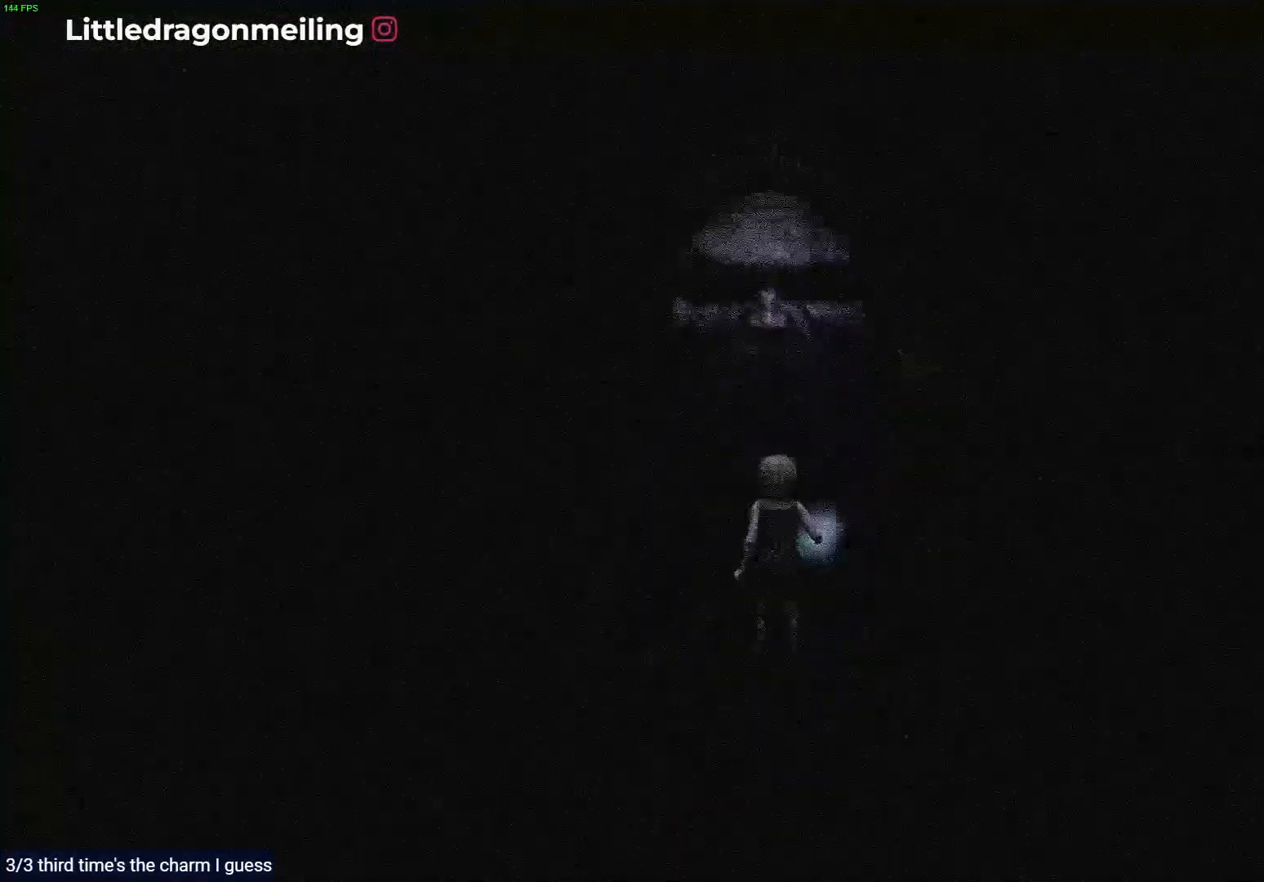
{"buttons": [], "left_stick": "center", "right_stick": "down", "events": [[33, "right_stick", "down"]]}
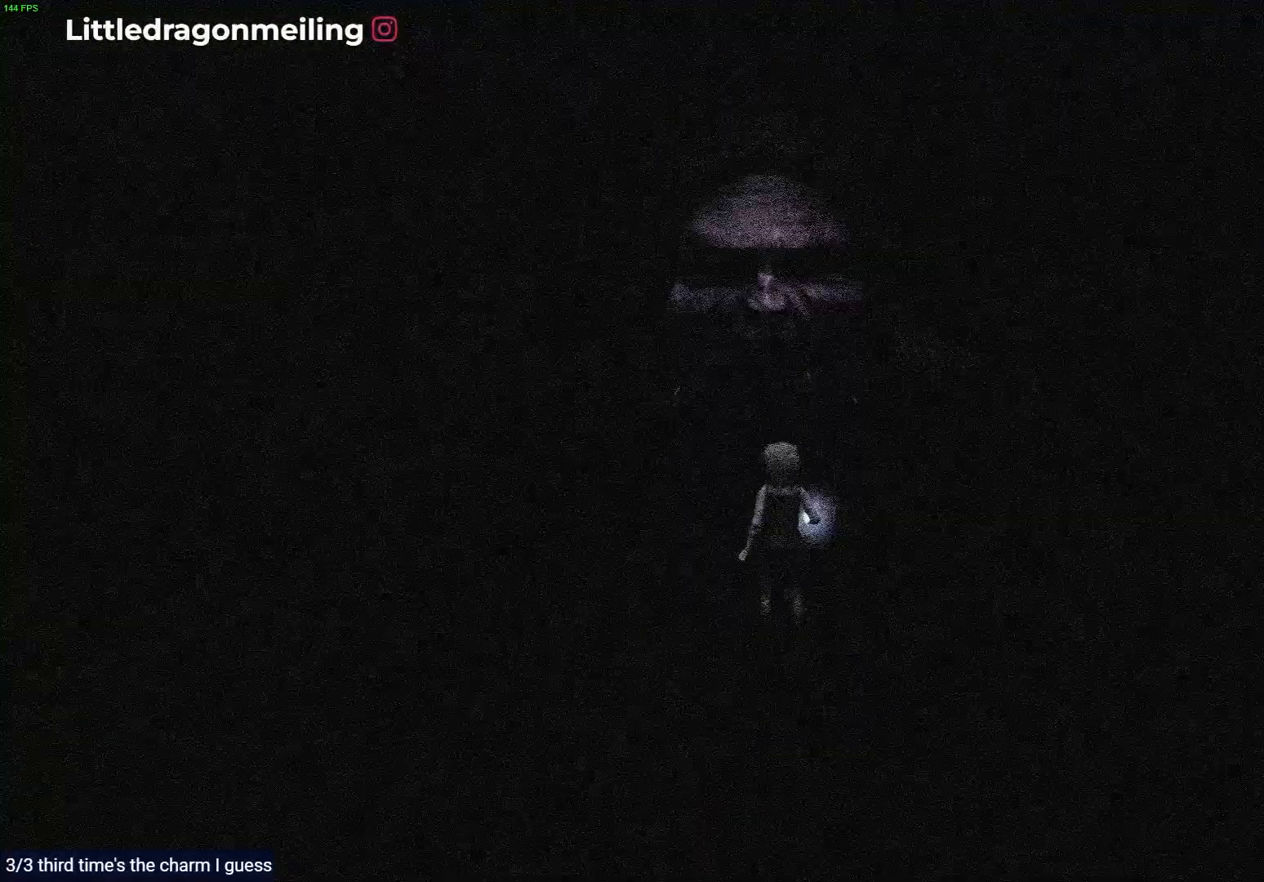
{"buttons": [], "left_stick": "center", "right_stick": "center", "events": [[183, "right_stick", "center"]]}
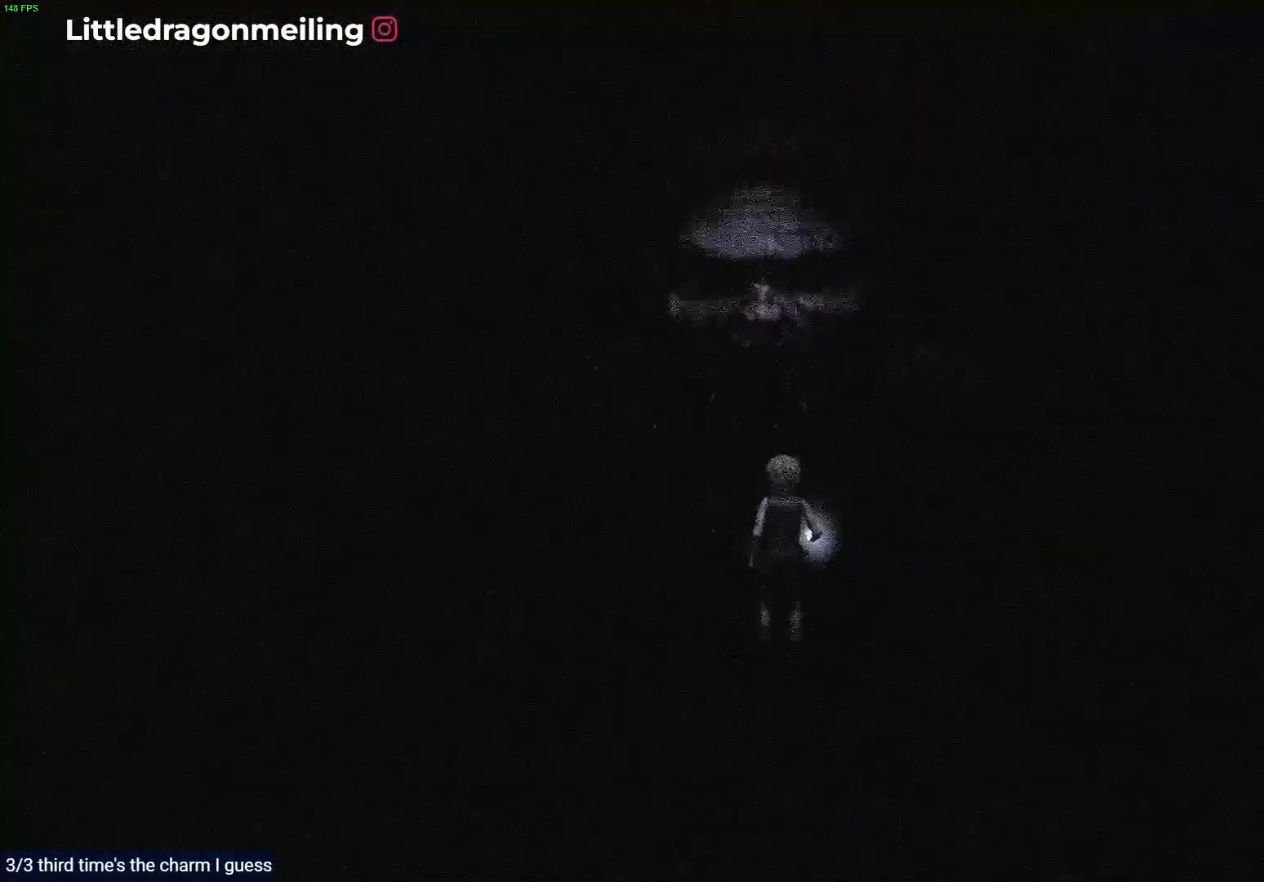
{"buttons": [], "left_stick": "up-left", "right_stick": "center", "events": [[400, "left_stick", "up-left"]]}
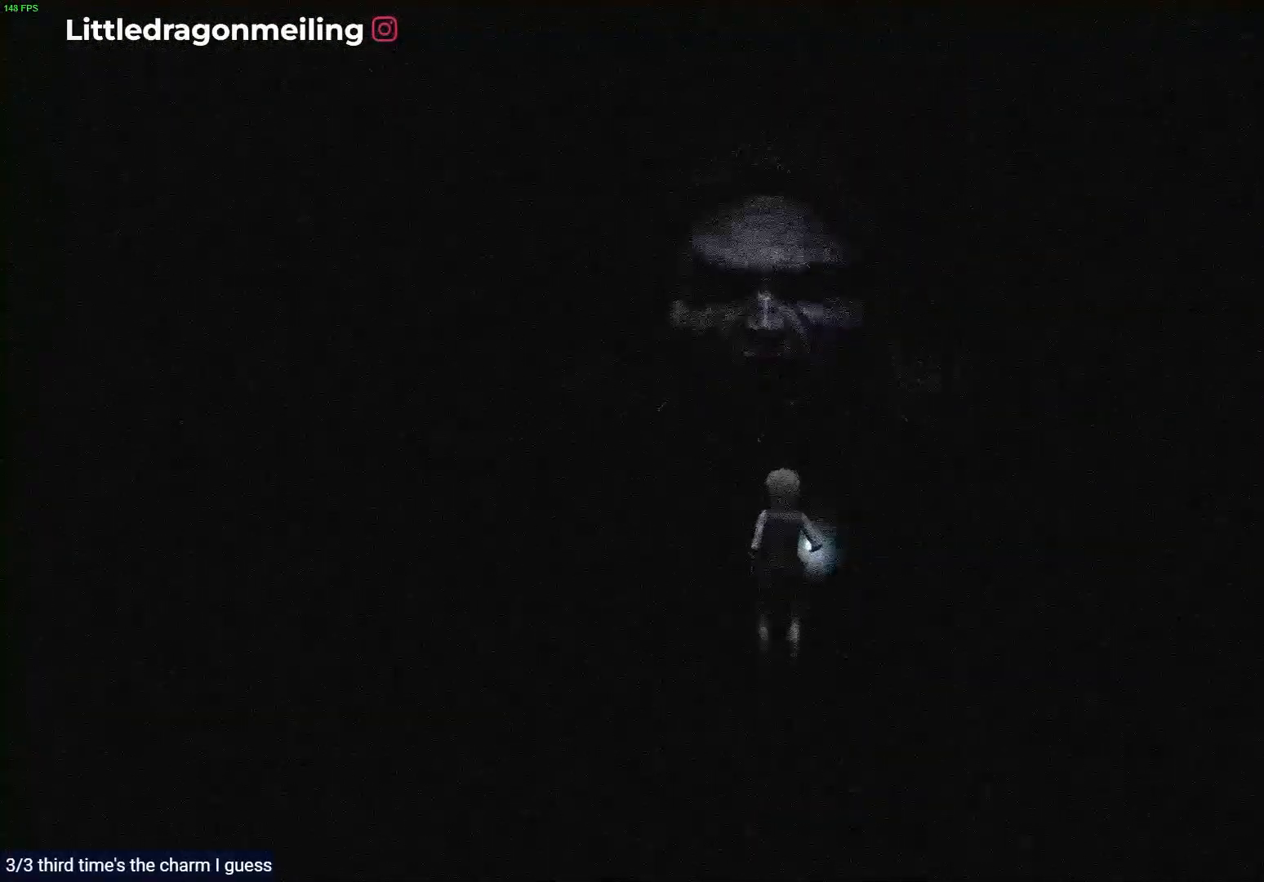
{"buttons": [], "left_stick": "up", "right_stick": "center", "events": [[317, "left_stick", "up"]]}
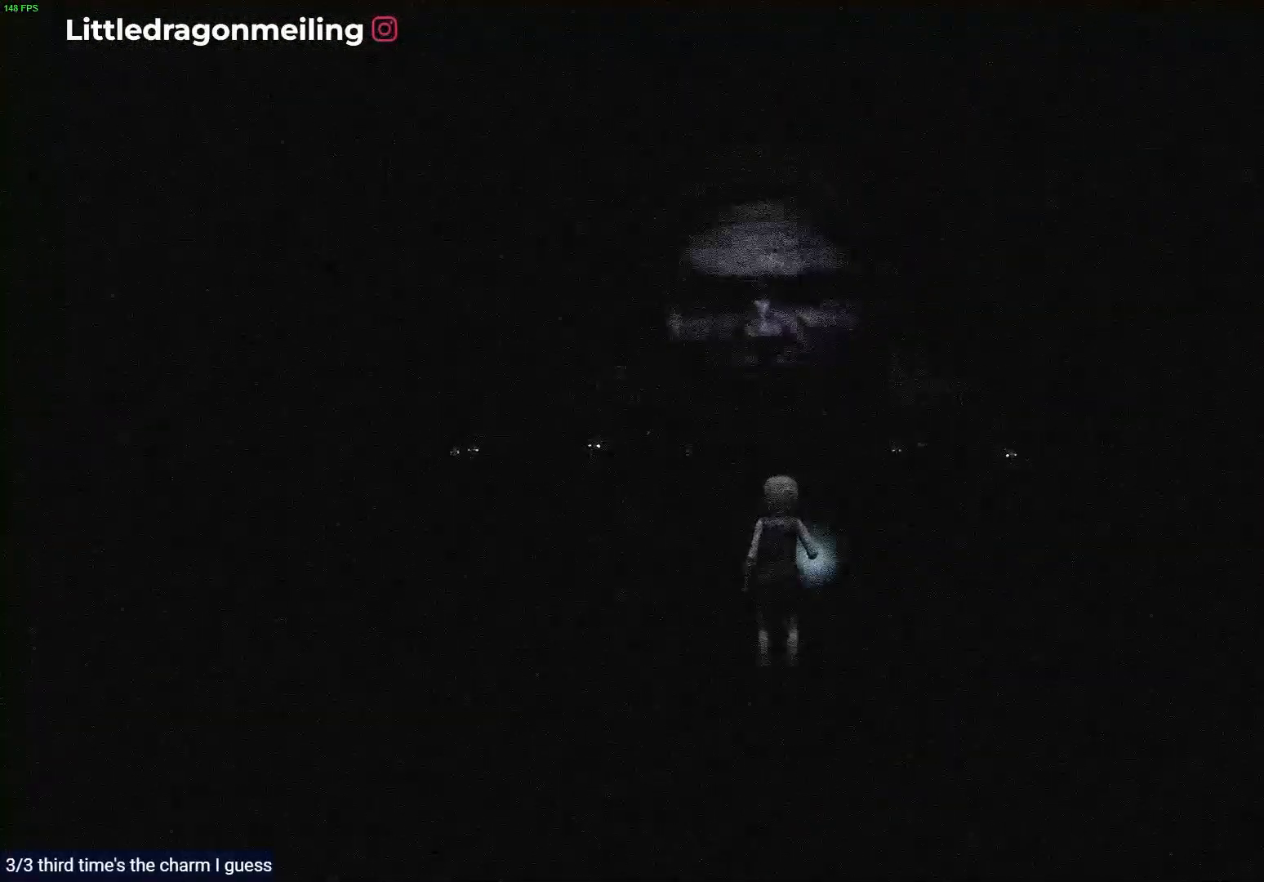
{"buttons": [], "left_stick": "up", "right_stick": "center", "events": []}
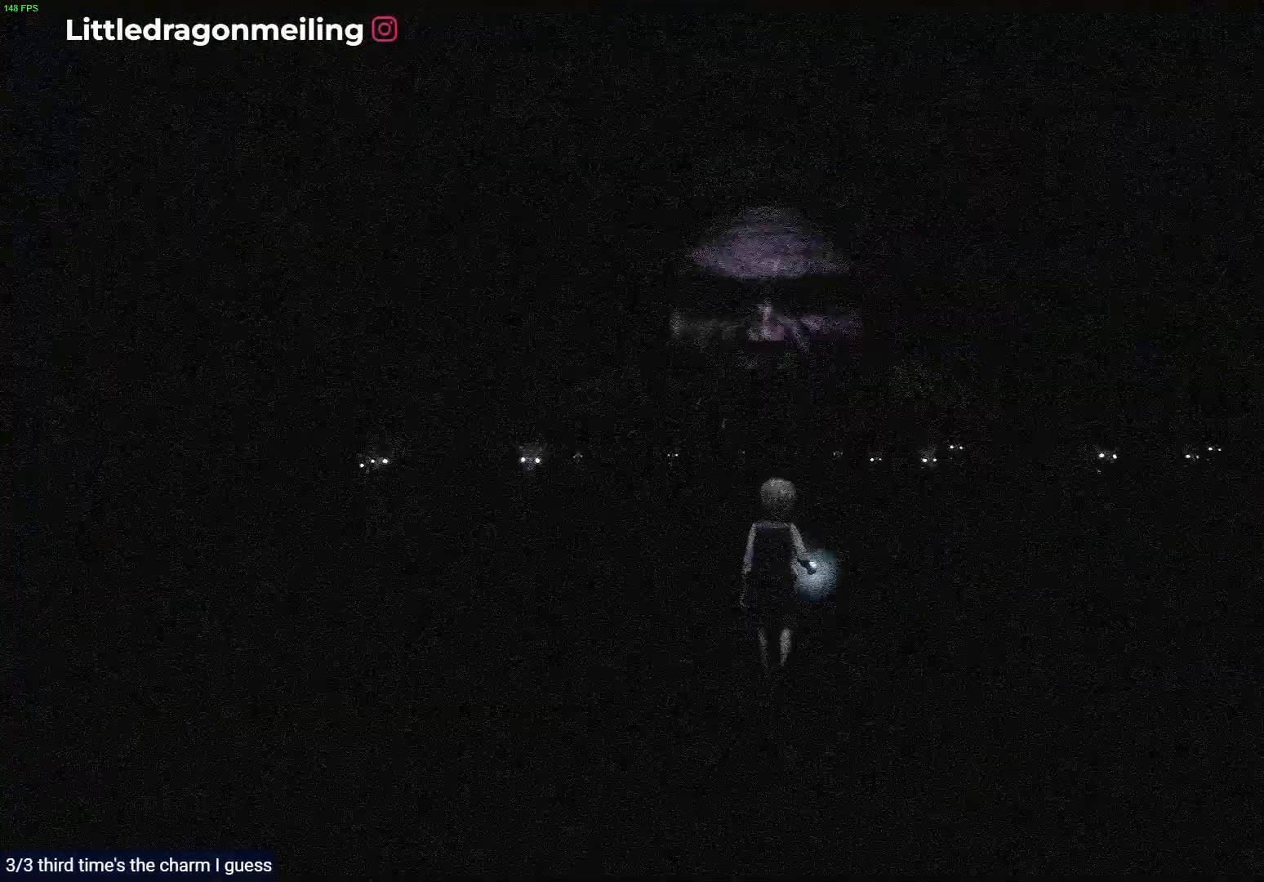
{"buttons": [], "left_stick": "up", "right_stick": "center", "events": []}
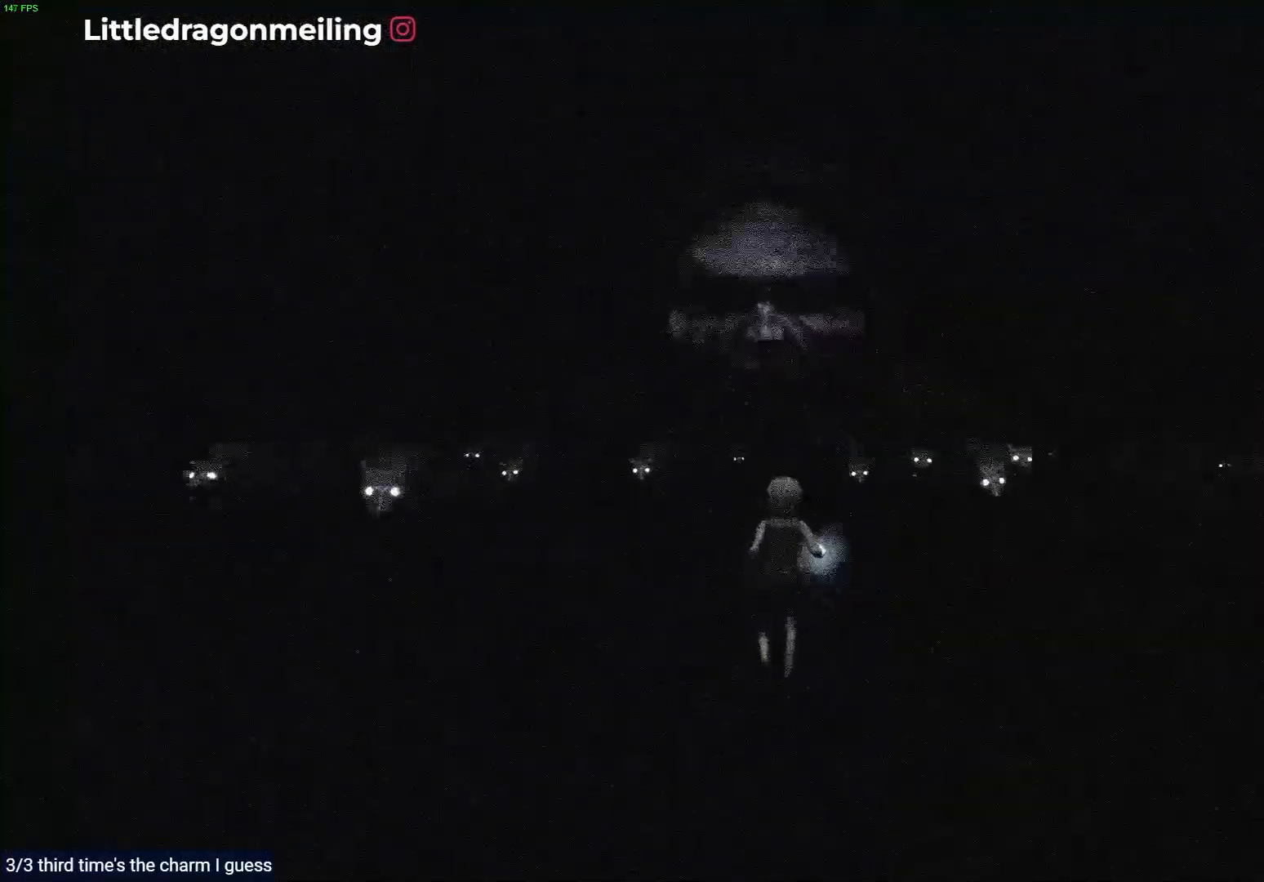
{"buttons": [], "left_stick": "up", "right_stick": "center", "events": []}
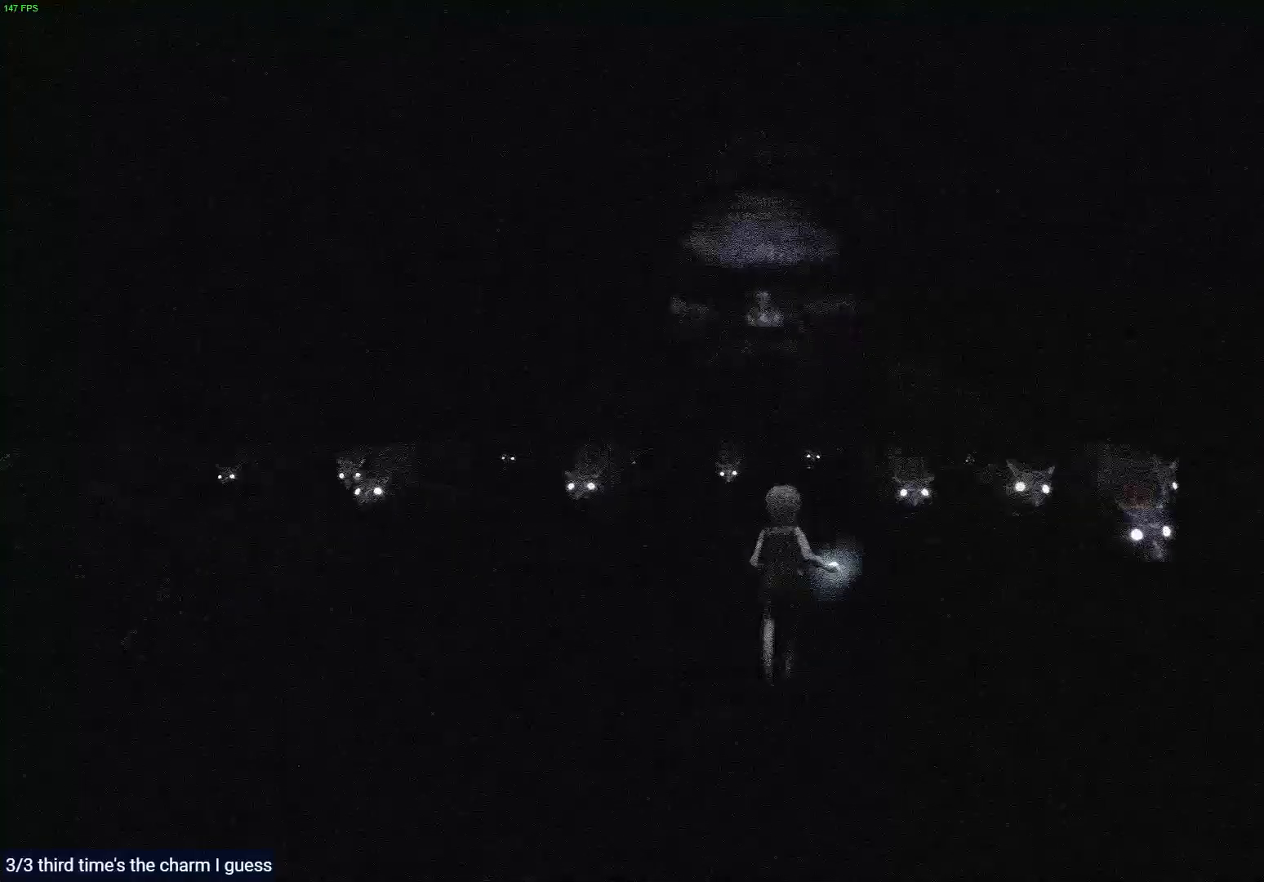
{"buttons": [], "left_stick": "up", "right_stick": "center", "events": [[350, "TRIANGLE", "down"], [367, "TRIANGLE", "up"], [417, "TOUCHPAD", "down"], [467, "TOUCHPAD", "up"]]}